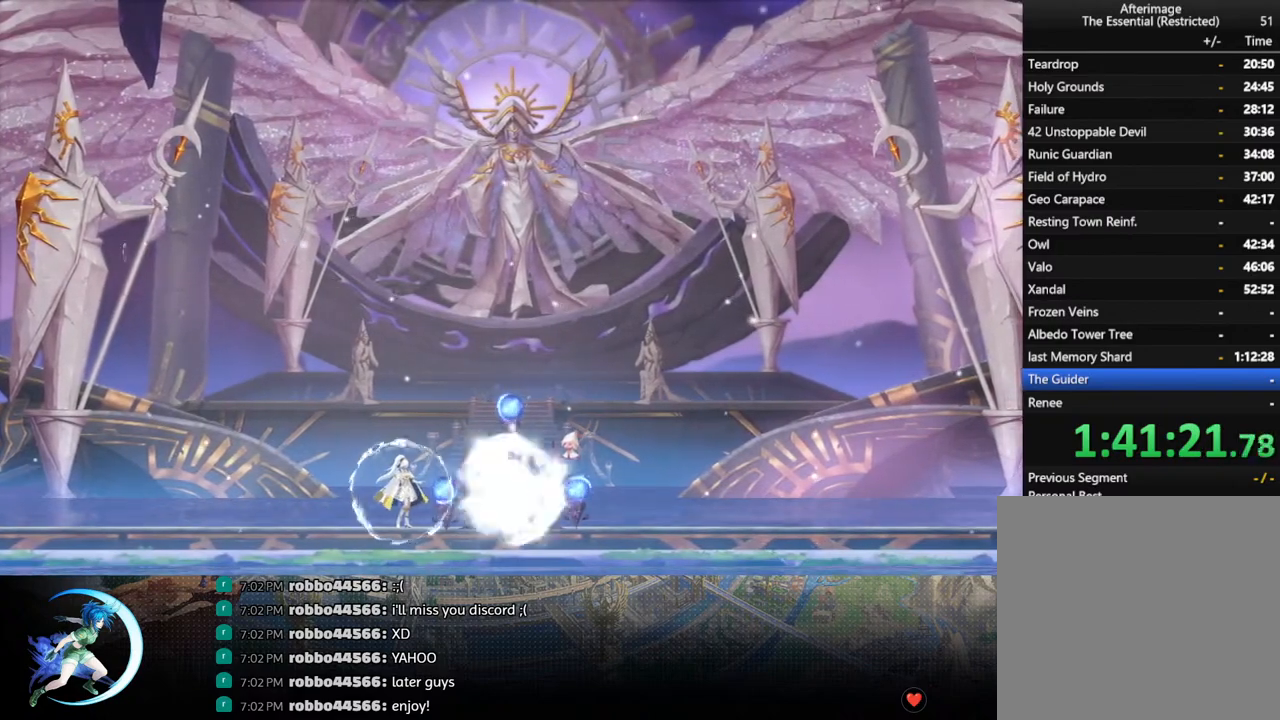
Gameplay with a controller (PlayStation layout); each line is a JSON object with the inputs held at the frame after it. "events" lists button and stick changes between this image and that frame as [ms after this image, input, new state], when the widget could be followed in between.
{"buttons": [], "left_stick": "center", "right_stick": "center", "events": []}
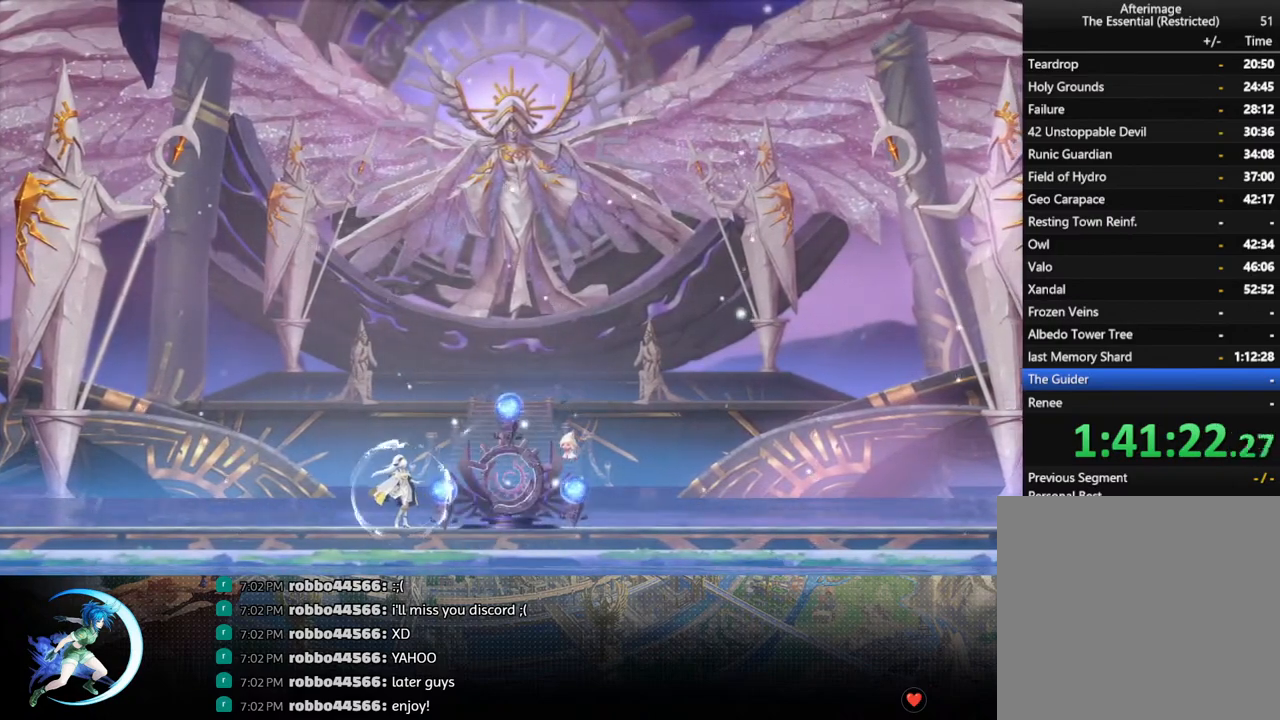
{"buttons": [], "left_stick": "center", "right_stick": "center", "events": []}
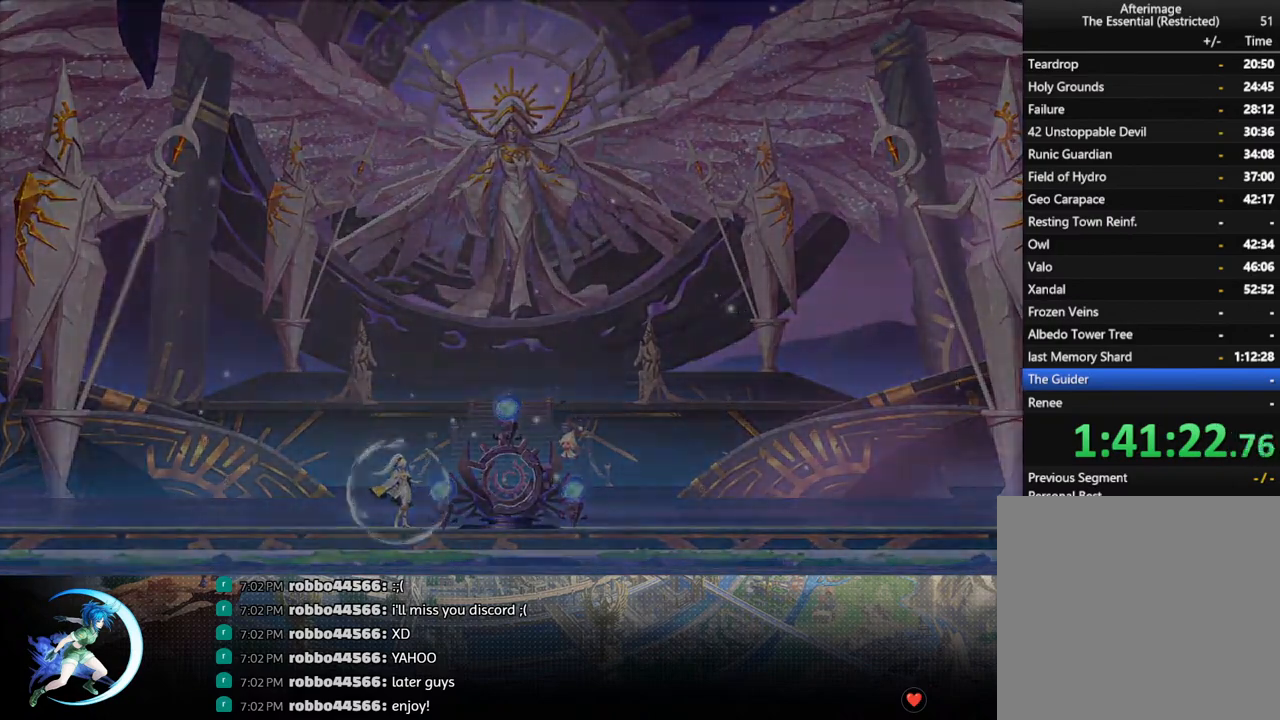
{"buttons": [], "left_stick": "center", "right_stick": "center", "events": [[400, "CIRCLE", "down"], [433, "CROSS", "down"], [450, "CIRCLE", "up"], [450, "CROSS", "up"]]}
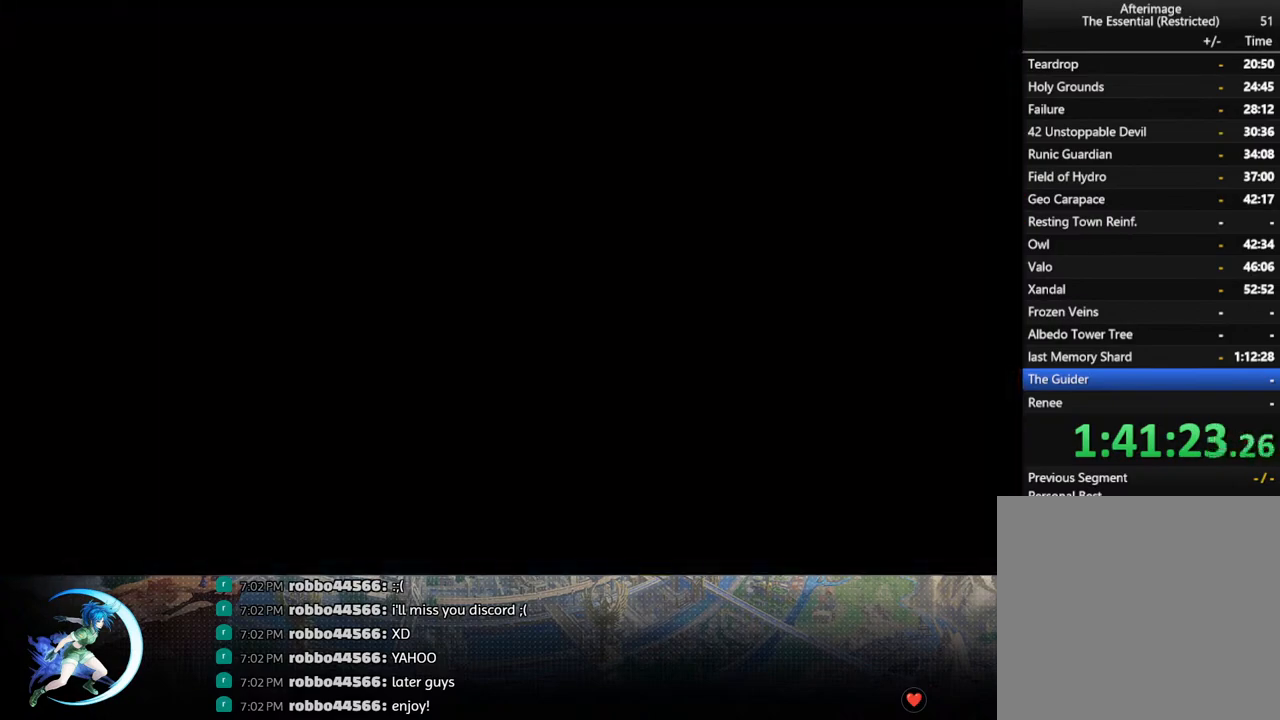
{"buttons": [], "left_stick": "center", "right_stick": "center", "events": [[67, "CIRCLE", "down"], [67, "CROSS", "down"], [117, "CIRCLE", "up"], [133, "CROSS", "up"], [233, "CIRCLE", "down"], [233, "CROSS", "down"], [283, "CIRCLE", "up"], [300, "CROSS", "up"], [400, "CIRCLE", "down"], [467, "CIRCLE", "up"]]}
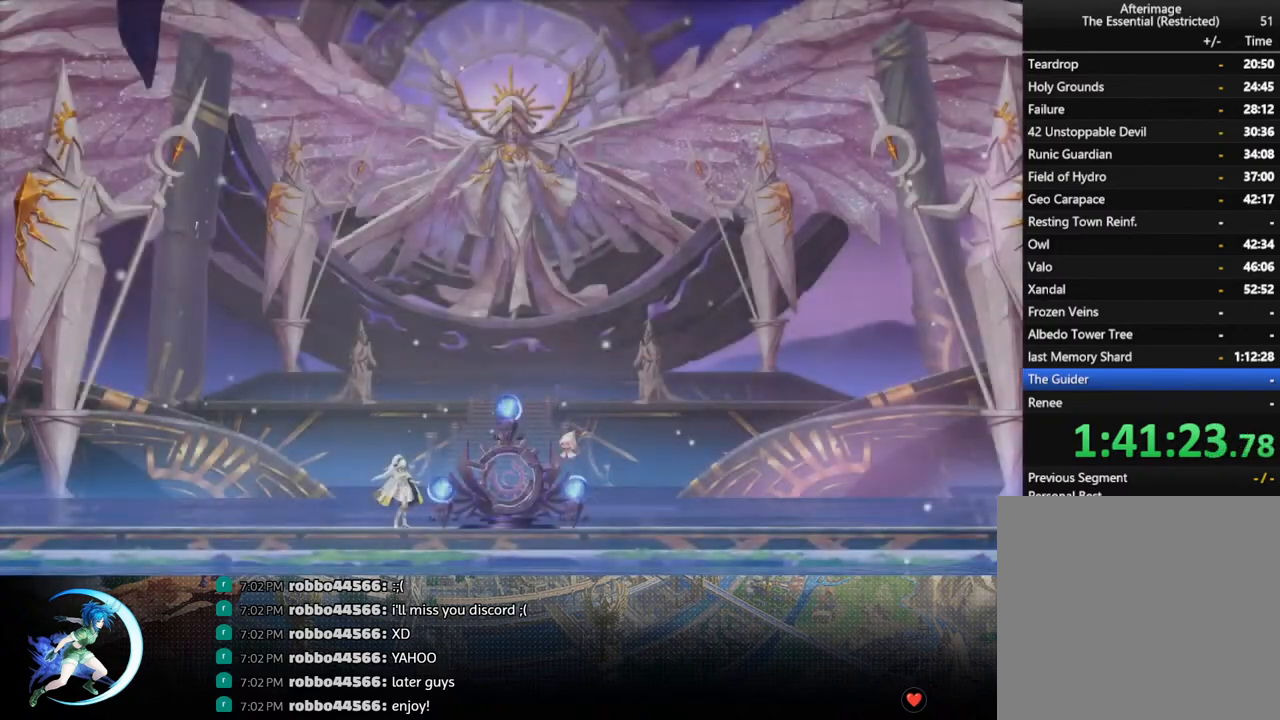
{"buttons": [], "left_stick": "center", "right_stick": "center", "events": [[67, "CIRCLE", "down"], [67, "CROSS", "down"], [133, "CIRCLE", "up"], [133, "CROSS", "up"], [250, "CIRCLE", "down"], [250, "CROSS", "down"], [317, "CIRCLE", "up"], [317, "CROSS", "up"], [450, "CIRCLE", "down"], [450, "CROSS", "down"], [500, "CIRCLE", "up"], [500, "CROSS", "up"]]}
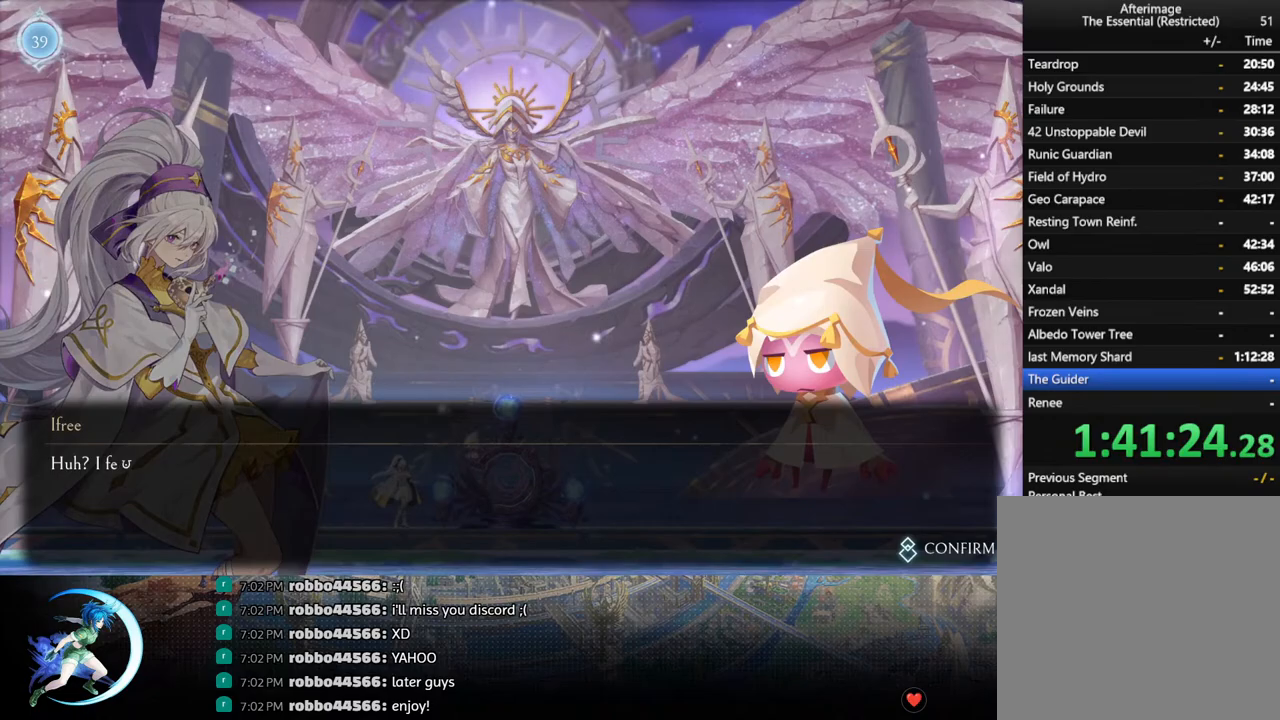
{"buttons": [], "left_stick": "center", "right_stick": "center", "events": [[117, "CIRCLE", "down"], [117, "CROSS", "down"], [167, "CIRCLE", "up"], [167, "CROSS", "up"], [267, "CIRCLE", "down"], [267, "CROSS", "down"], [300, "CIRCLE", "up"], [317, "CROSS", "up"], [400, "CIRCLE", "down"], [400, "CROSS", "down"], [450, "CIRCLE", "up"], [450, "CROSS", "up"]]}
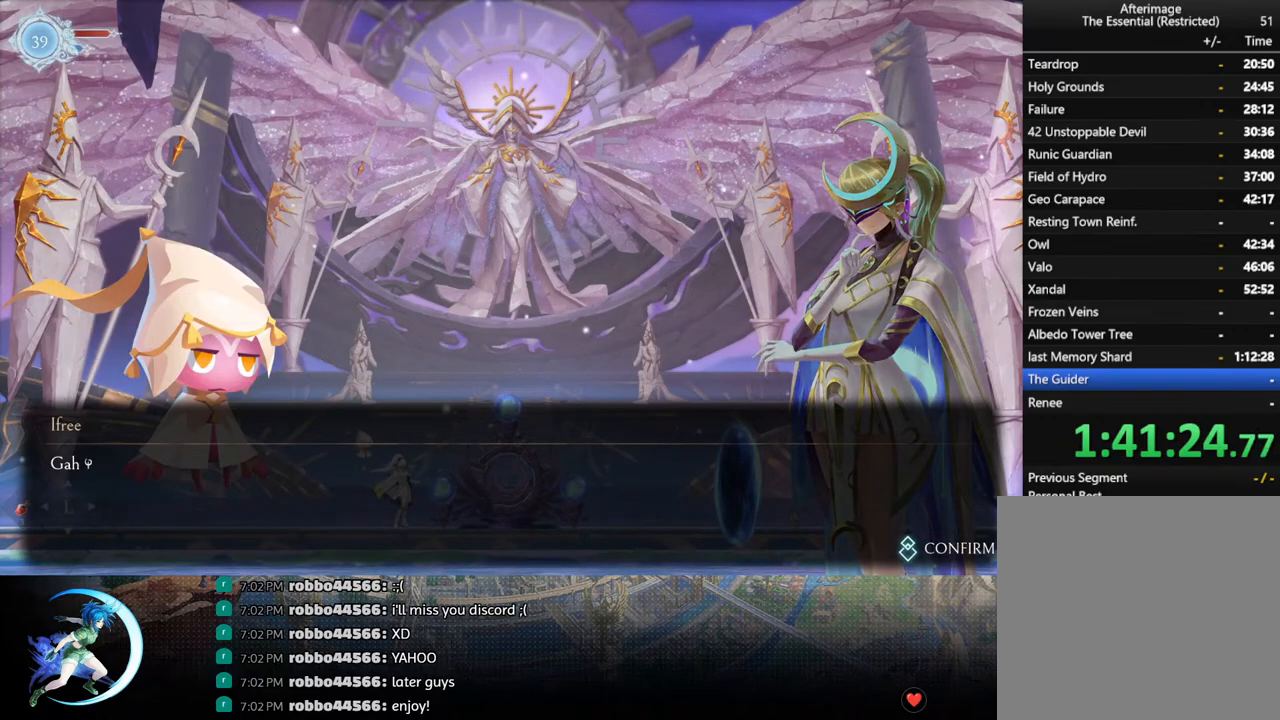
{"buttons": ["CROSS", "CIRCLE"], "left_stick": "center", "right_stick": "center", "events": [[50, "CIRCLE", "down"], [50, "CROSS", "down"], [100, "CIRCLE", "up"], [100, "CROSS", "up"], [200, "CIRCLE", "down"], [200, "CROSS", "down"], [250, "CIRCLE", "up"], [250, "CROSS", "up"], [333, "CIRCLE", "down"], [333, "CROSS", "down"], [383, "CIRCLE", "up"], [400, "CROSS", "up"], [483, "CIRCLE", "down"], [483, "CROSS", "down"]]}
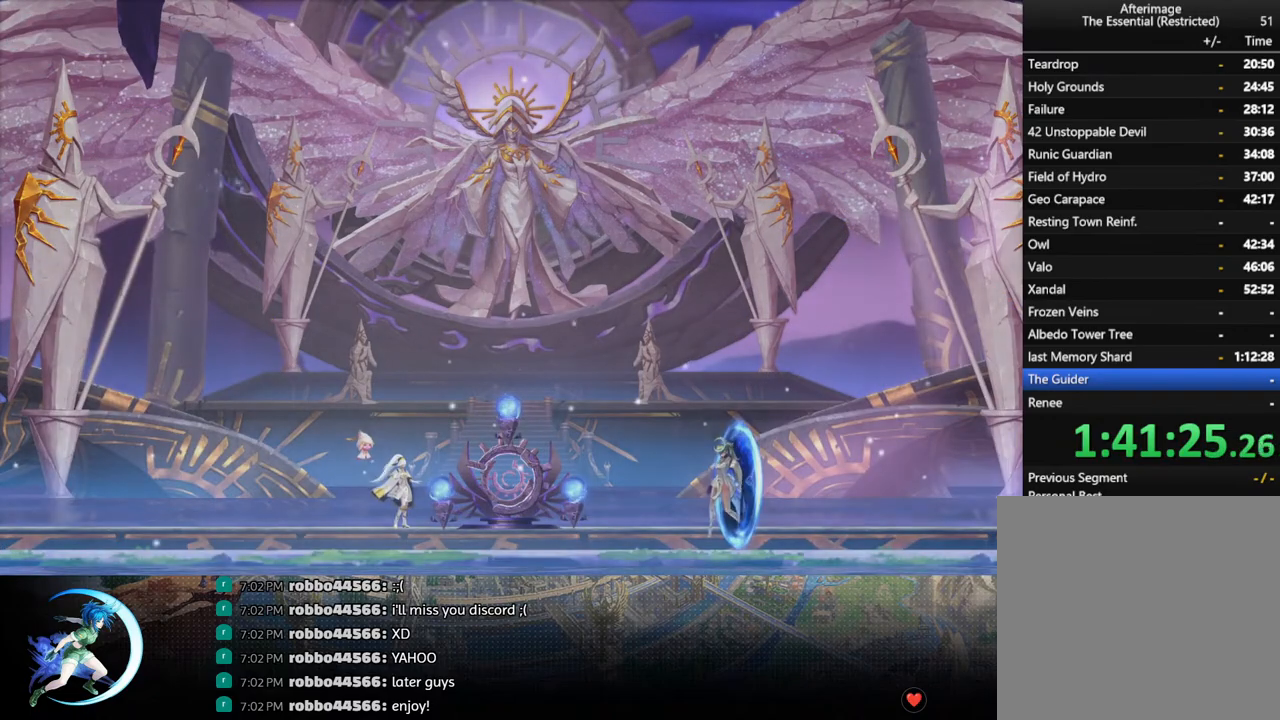
{"buttons": [], "left_stick": "center", "right_stick": "center", "events": [[33, "CIRCLE", "up"], [33, "CROSS", "up"], [117, "CIRCLE", "down"], [117, "CROSS", "down"], [167, "CIRCLE", "up"], [167, "CROSS", "up"], [250, "CIRCLE", "down"], [250, "CROSS", "down"], [283, "CIRCLE", "up"], [283, "CROSS", "up"]]}
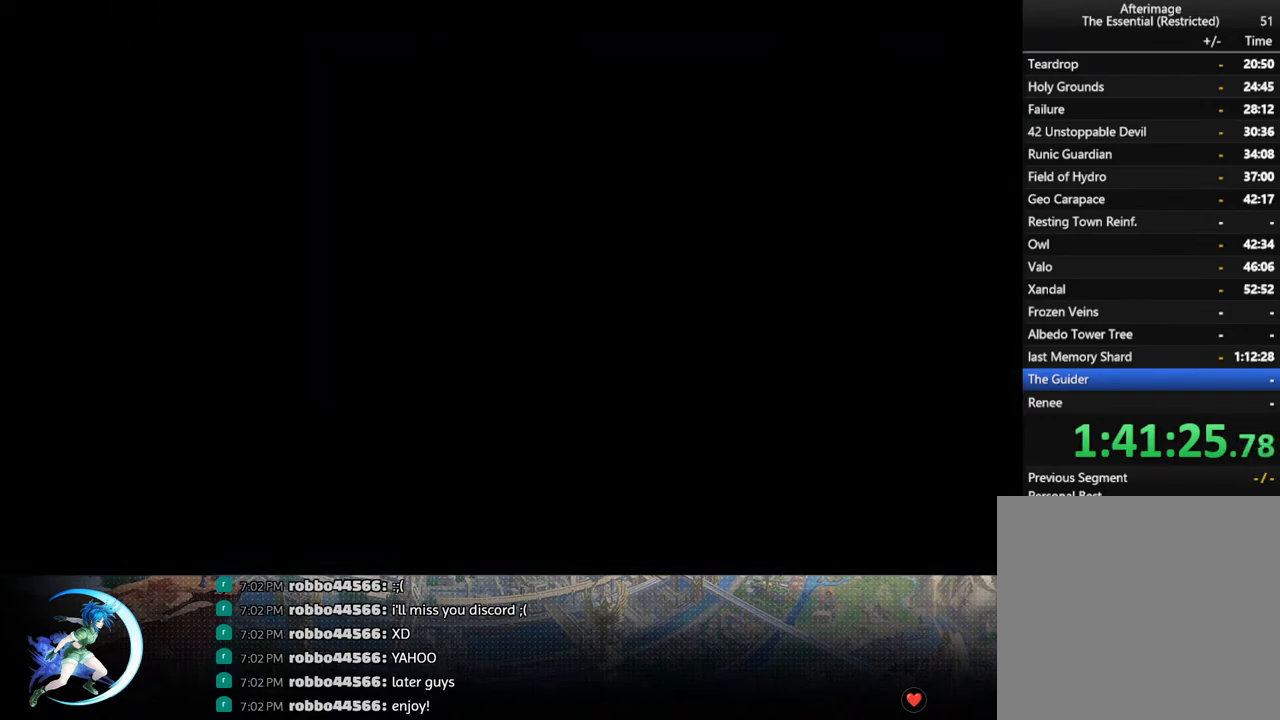
{"buttons": [], "left_stick": "center", "right_stick": "center", "events": []}
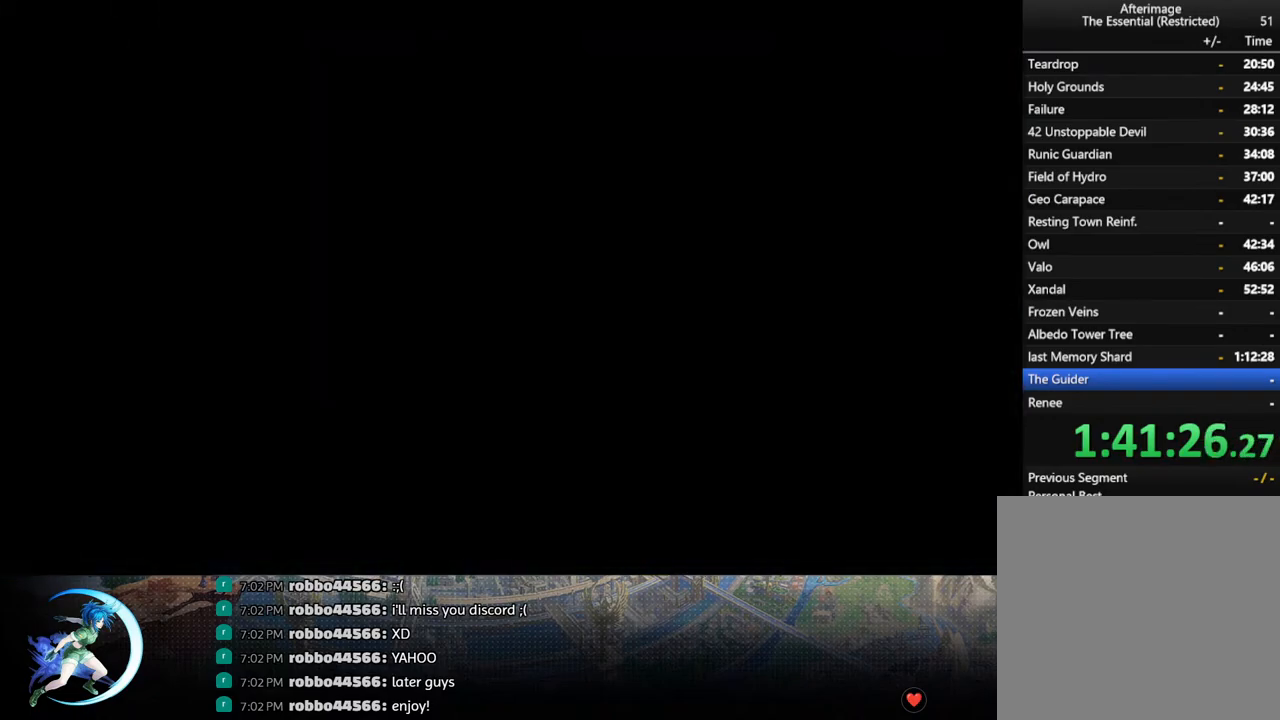
{"buttons": [], "left_stick": "center", "right_stick": "center", "events": []}
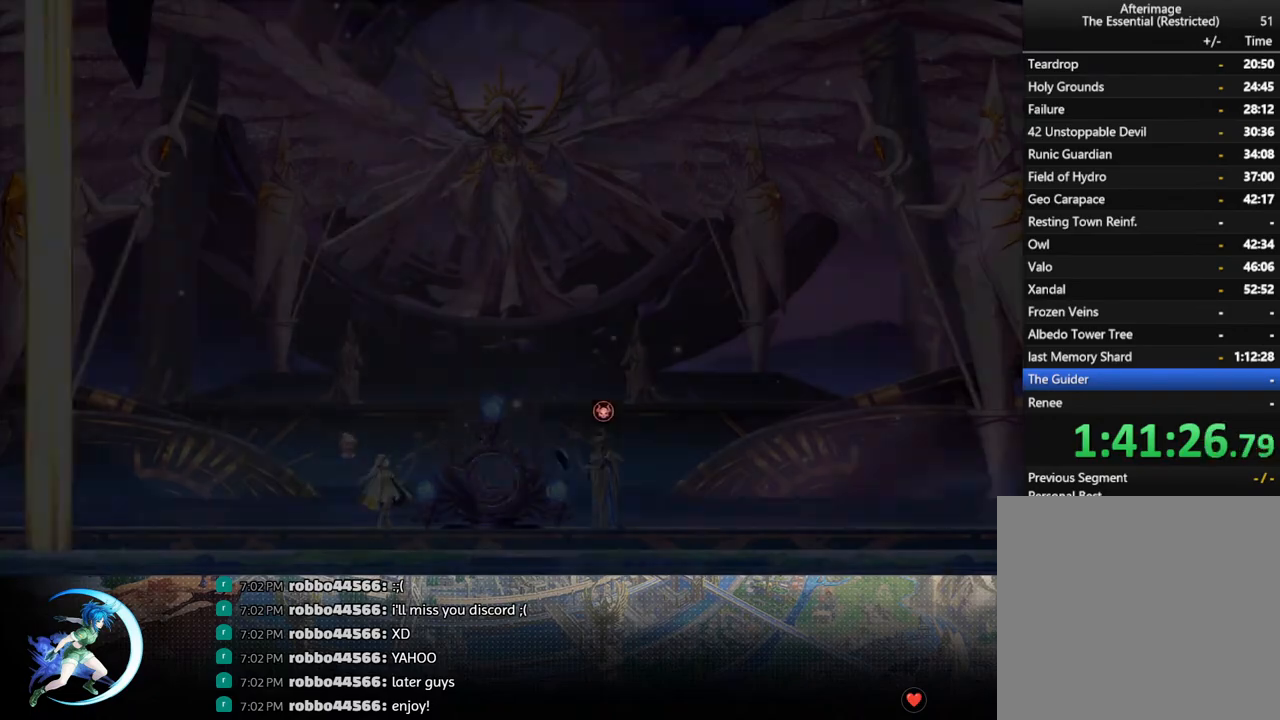
{"buttons": [], "left_stick": "center", "right_stick": "center", "events": []}
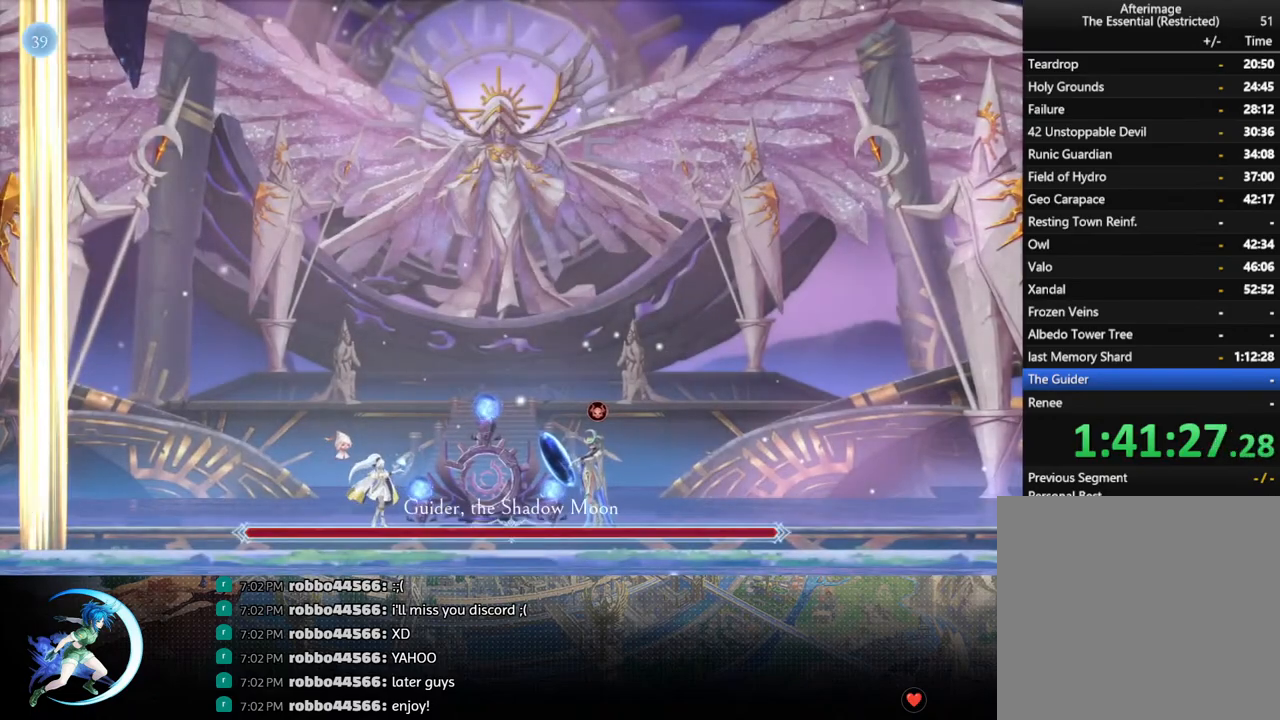
{"buttons": [], "left_stick": "center", "right_stick": "center", "events": [[50, "DPAD_DOWN", "down"], [133, "DPAD_RIGHT", "down"], [183, "DPAD_DOWN", "up"], [217, "SQUARE", "down"], [300, "DPAD_RIGHT", "up"], [367, "SQUARE", "up"]]}
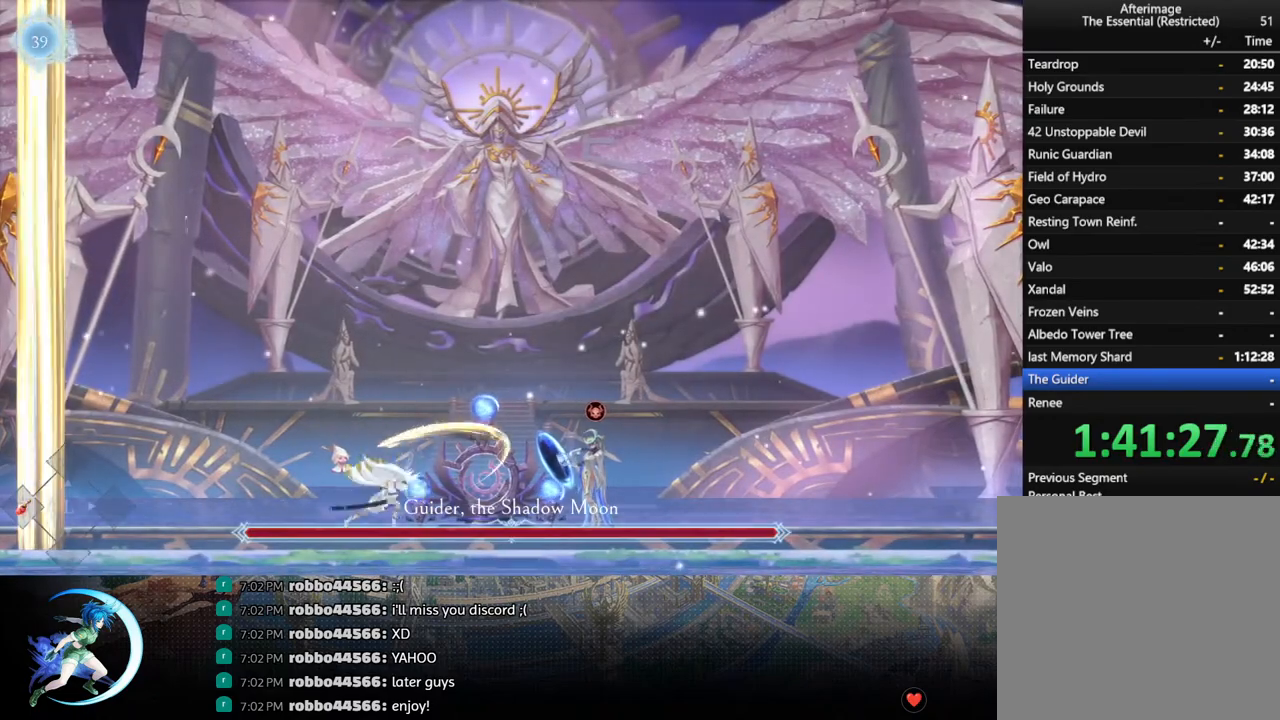
{"buttons": [], "left_stick": "center", "right_stick": "center", "events": [[17, "DPAD_RIGHT", "down"], [50, "CROSS", "down"], [133, "CROSS", "up"], [183, "SQUARE", "down"], [267, "DPAD_RIGHT", "up"], [267, "SQUARE", "up"]]}
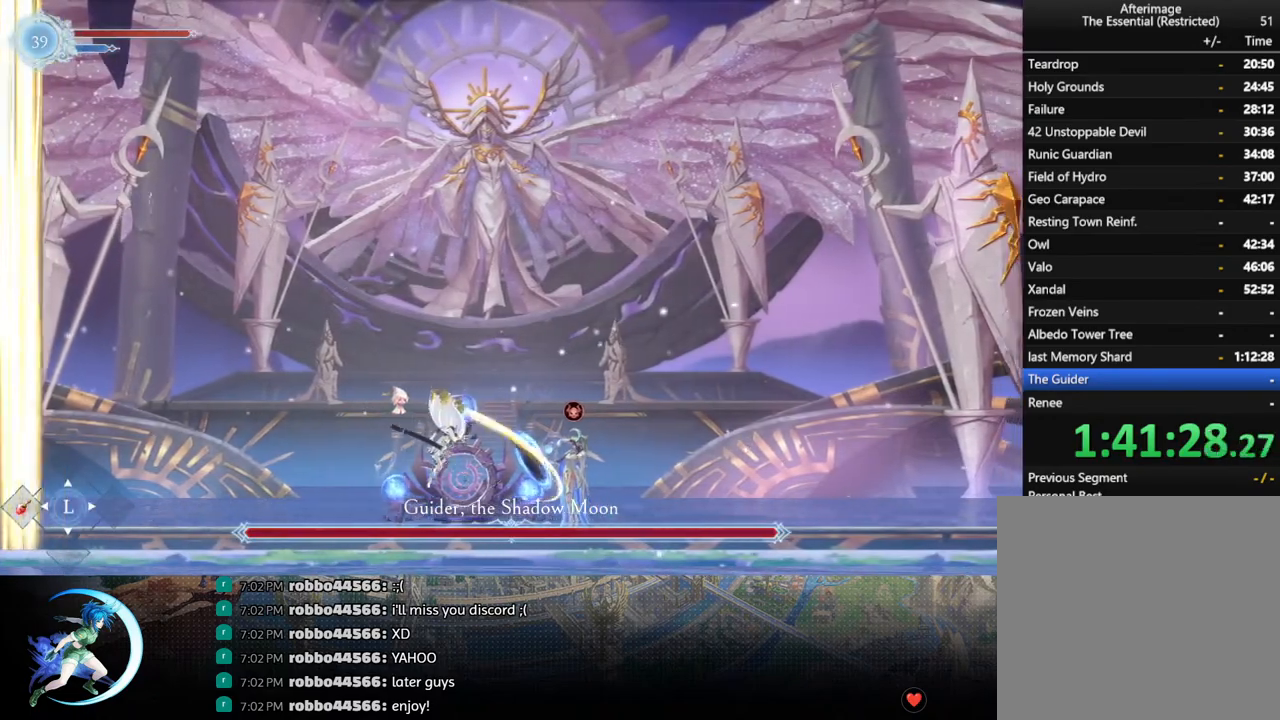
{"buttons": [], "left_stick": "center", "right_stick": "center", "events": [[83, "DPAD_DOWN", "down"], [133, "DPAD_RIGHT", "down"], [200, "DPAD_DOWN", "up"], [233, "SQUARE", "down"], [300, "DPAD_RIGHT", "up"], [350, "SQUARE", "up"]]}
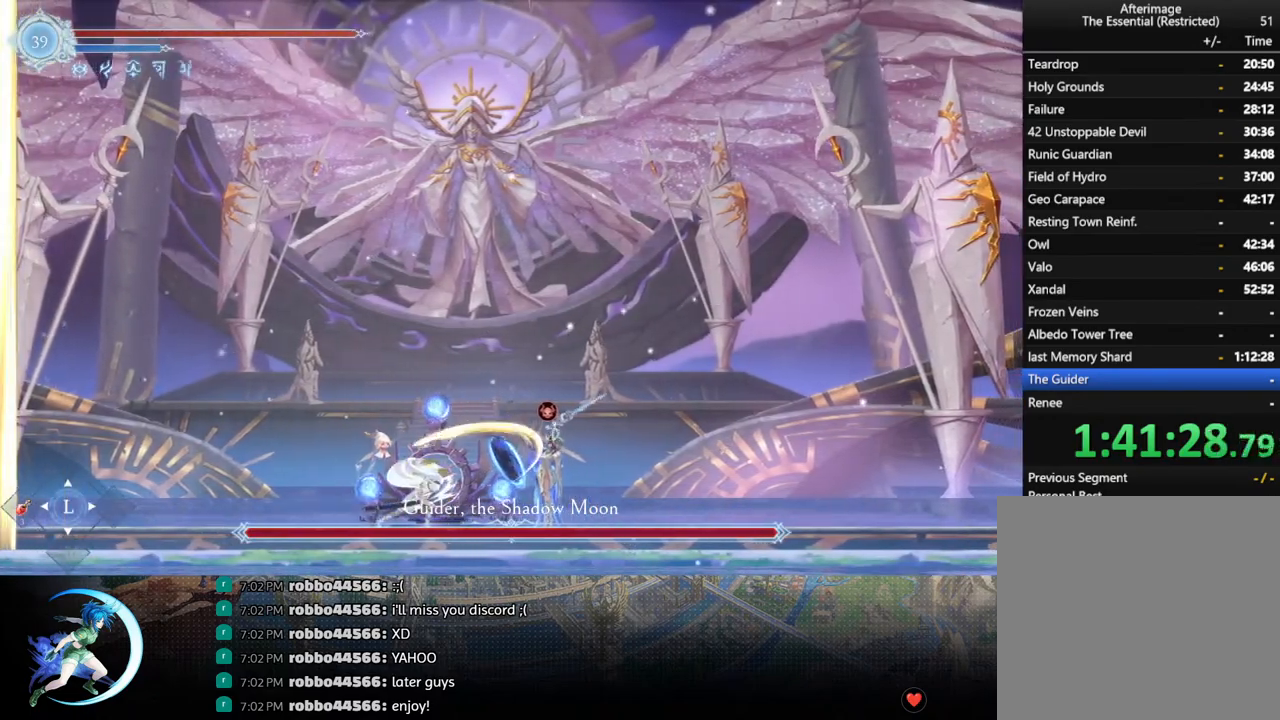
{"buttons": [], "left_stick": "center", "right_stick": "center", "events": [[100, "DPAD_RIGHT", "down"], [150, "CROSS", "down"], [200, "CROSS", "up"], [250, "SQUARE", "down"], [283, "DPAD_RIGHT", "up"], [367, "SQUARE", "up"]]}
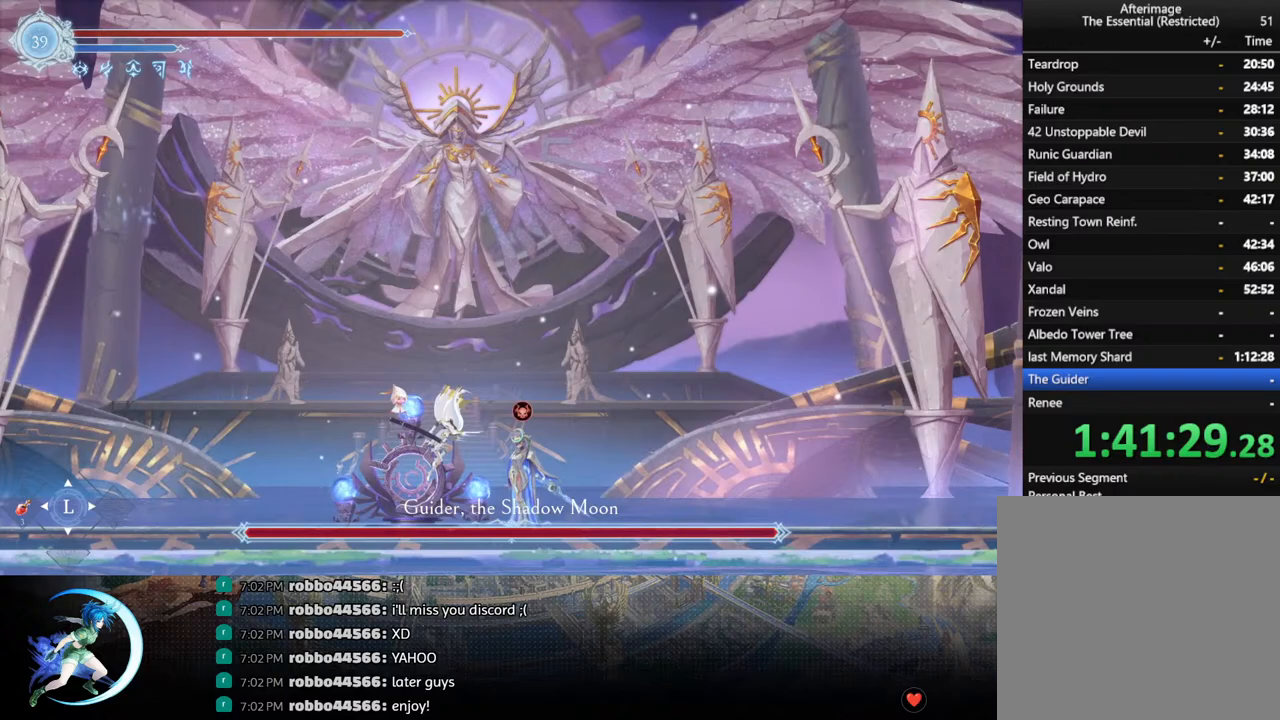
{"buttons": [], "left_stick": "center", "right_stick": "center", "events": [[167, "DPAD_DOWN", "down"], [217, "DPAD_RIGHT", "down"], [267, "DPAD_DOWN", "up"], [350, "SQUARE", "down"], [367, "DPAD_RIGHT", "up"], [467, "SQUARE", "up"]]}
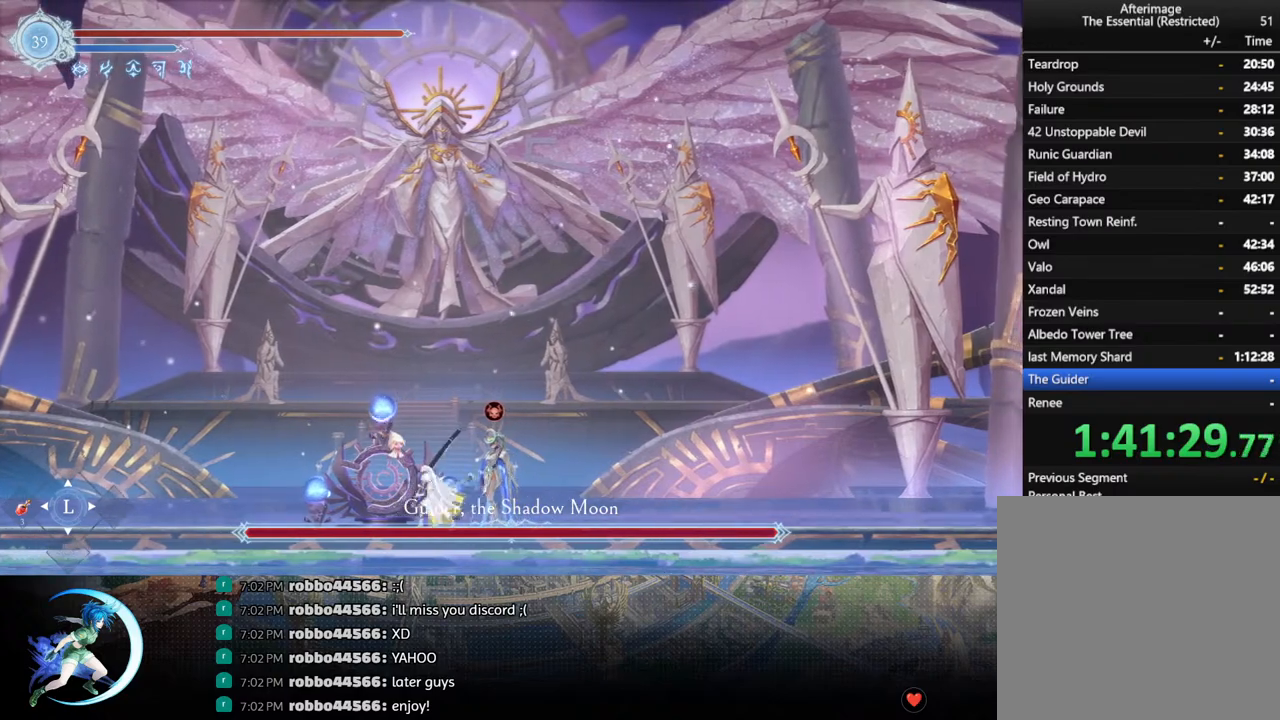
{"buttons": [], "left_stick": "center", "right_stick": "center", "events": [[217, "CROSS", "down"], [283, "CROSS", "up"], [333, "SQUARE", "down"], [450, "SQUARE", "up"]]}
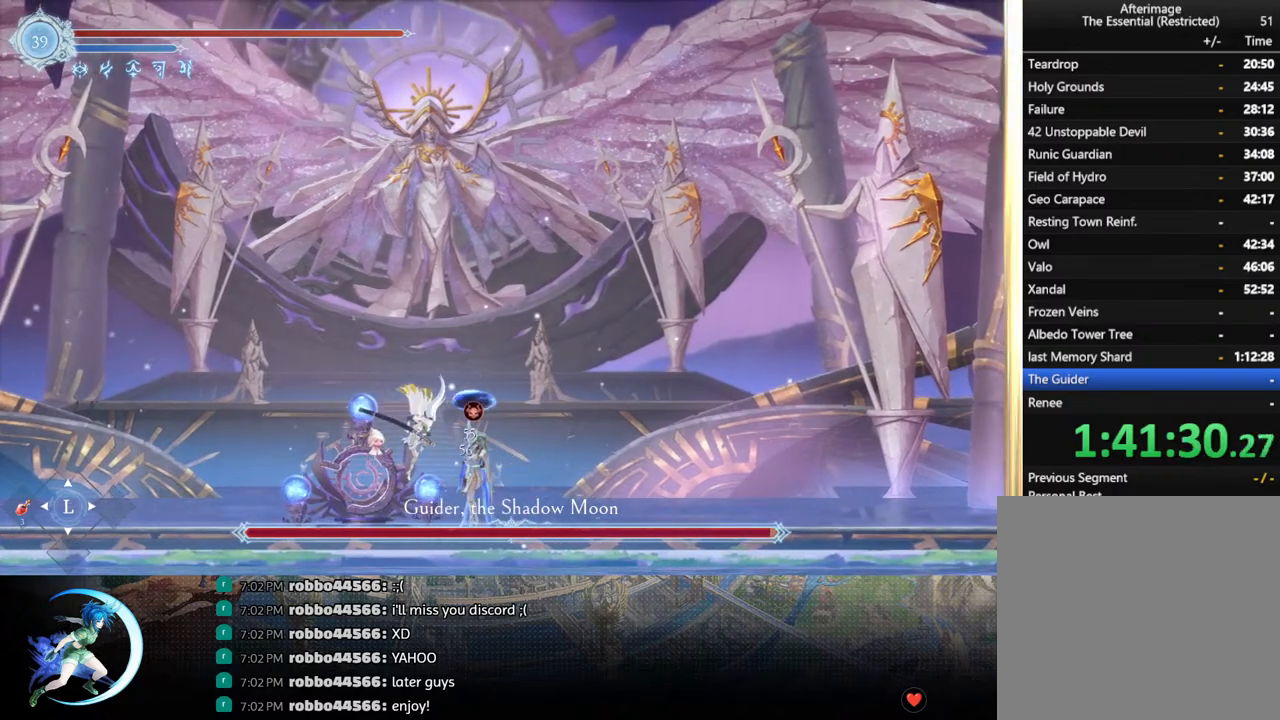
{"buttons": ["SQUARE"], "left_stick": "center", "right_stick": "center", "events": [[250, "DPAD_DOWN", "down"], [283, "DPAD_RIGHT", "down"], [333, "DPAD_DOWN", "up"], [383, "SQUARE", "down"], [433, "DPAD_RIGHT", "up"]]}
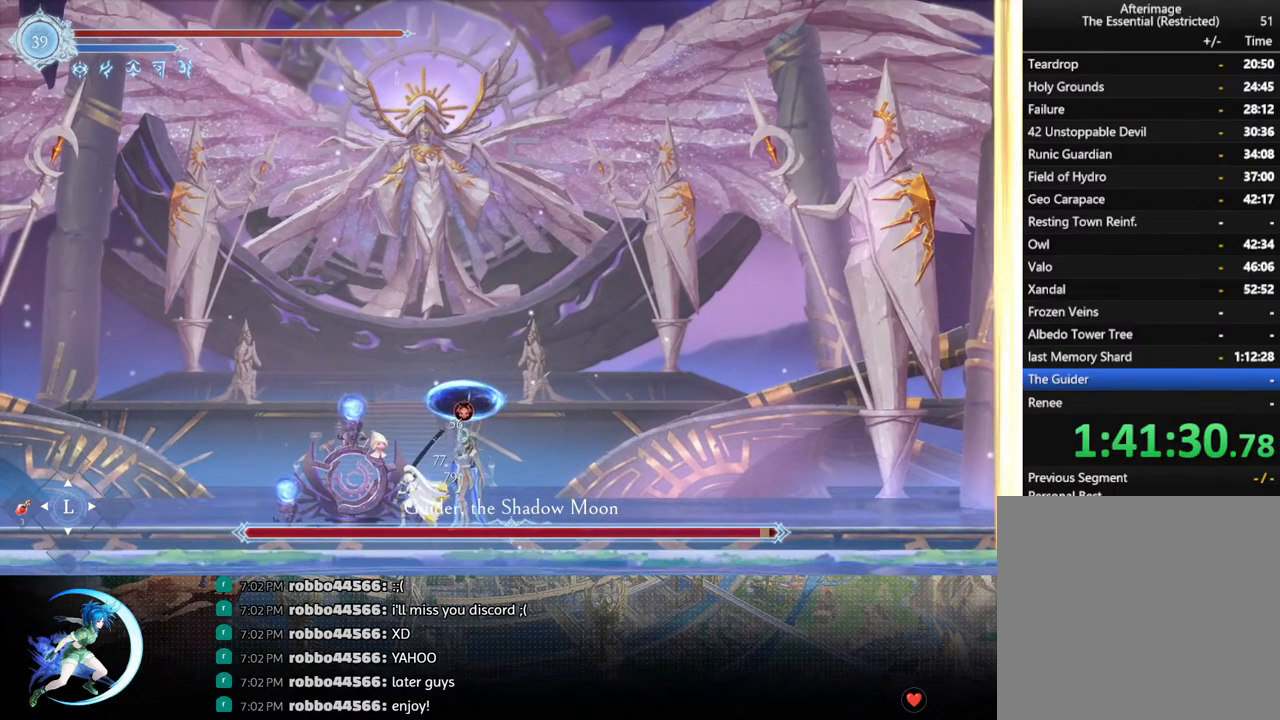
{"buttons": [], "left_stick": "center", "right_stick": "center", "events": [[33, "SQUARE", "up"], [267, "CROSS", "down"], [333, "CROSS", "up"], [383, "SQUARE", "down"], [483, "SQUARE", "up"]]}
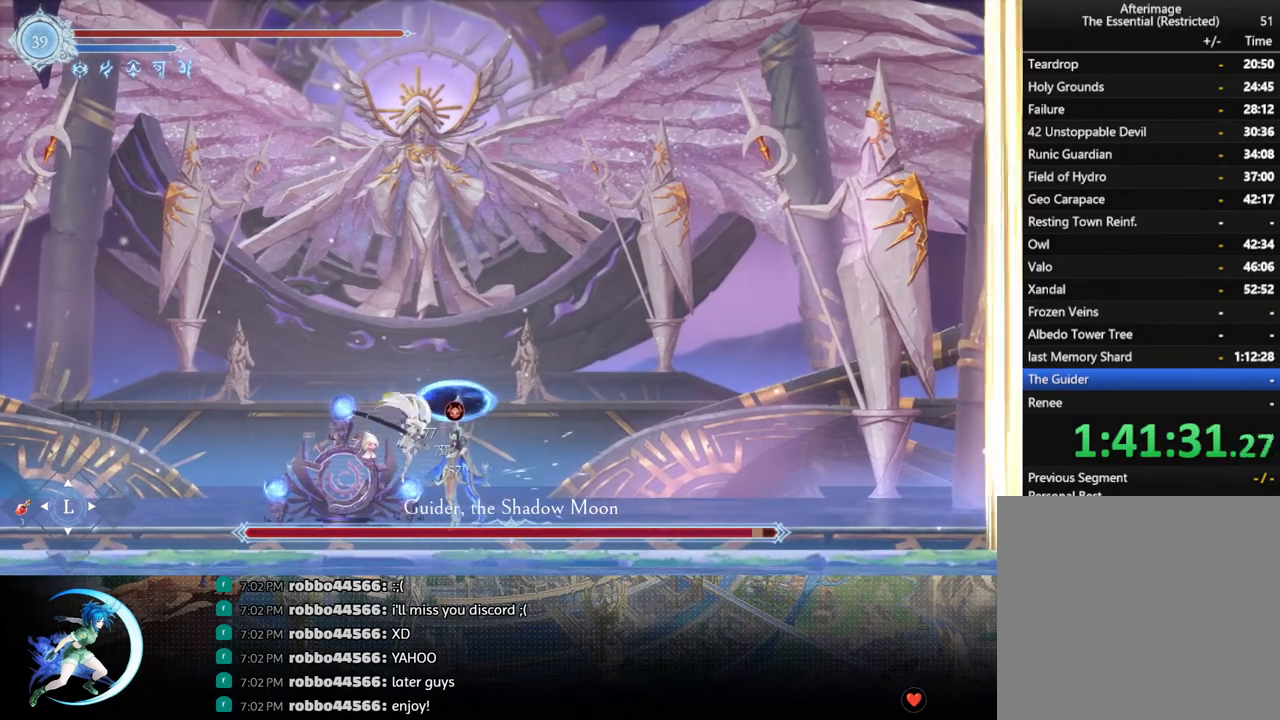
{"buttons": ["DPAD_DOWN", "DPAD_LEFT"], "left_stick": "center", "right_stick": "center", "events": [[283, "DPAD_LEFT", "down"], [483, "DPAD_DOWN", "down"]]}
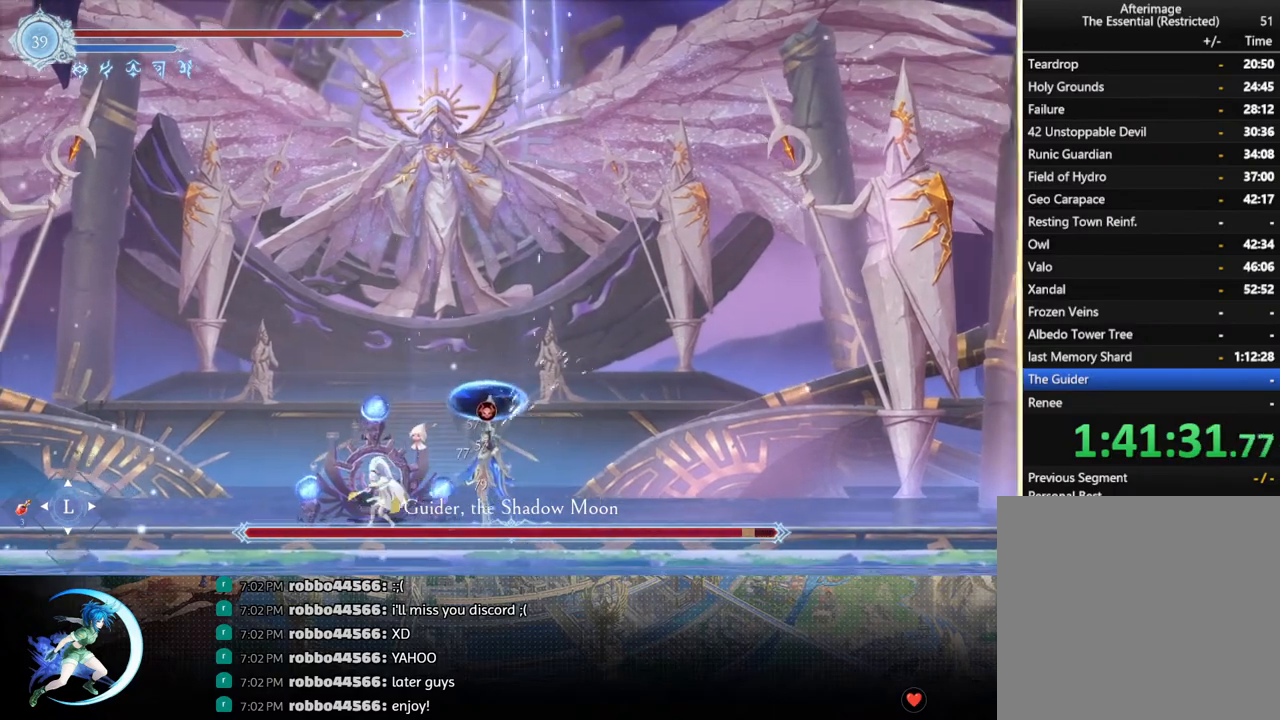
{"buttons": [], "left_stick": "center", "right_stick": "center", "events": [[17, "DPAD_LEFT", "up"], [50, "DPAD_RIGHT", "down"], [100, "DPAD_DOWN", "up"], [100, "SQUARE", "down"], [167, "DPAD_RIGHT", "up"], [217, "SQUARE", "up"]]}
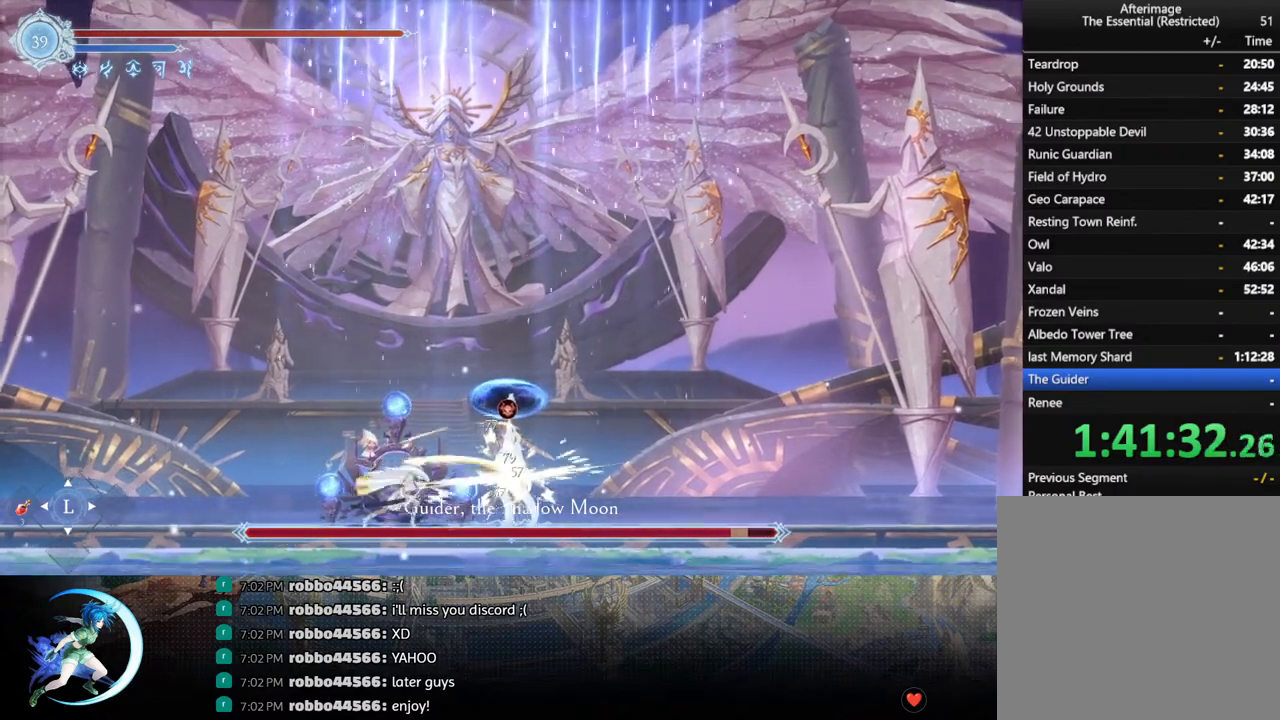
{"buttons": [], "left_stick": "center", "right_stick": "center", "events": [[17, "DPAD_LEFT", "down"], [33, "R1", "down"], [150, "R1", "up"], [200, "DPAD_LEFT", "up"], [433, "DPAD_LEFT", "down"], [483, "DPAD_LEFT", "up"]]}
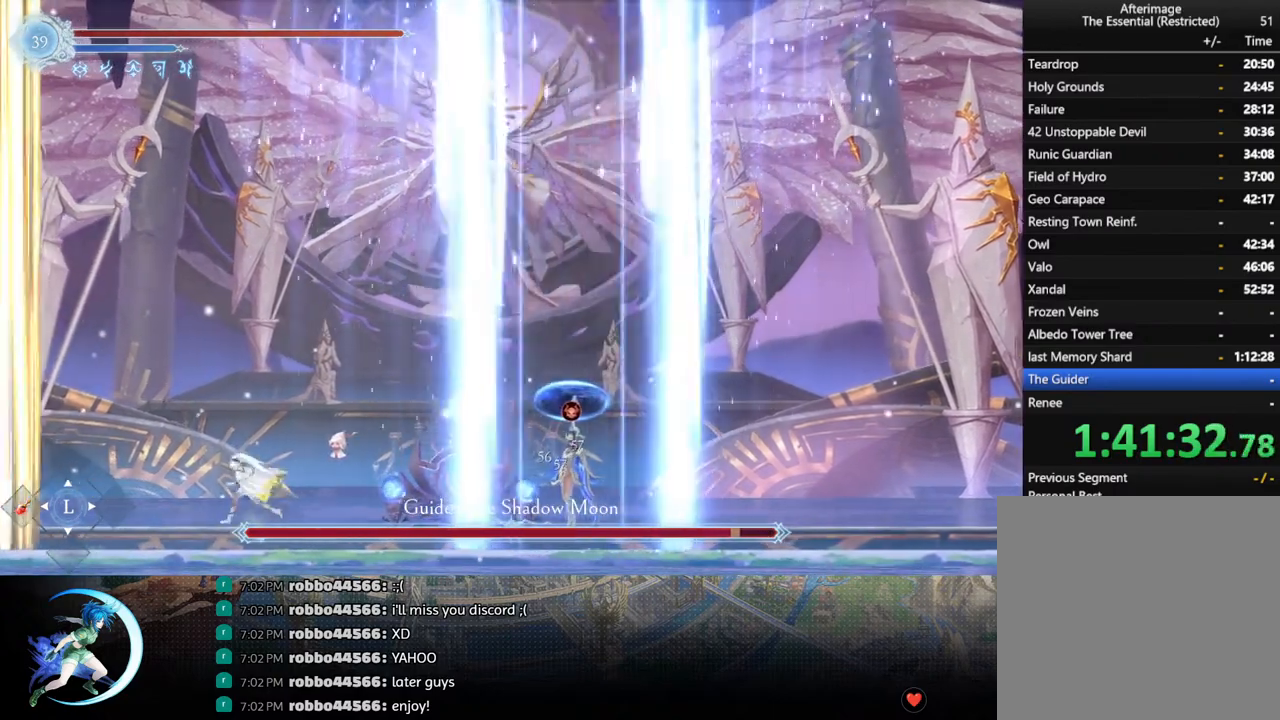
{"buttons": ["DPAD_LEFT"], "left_stick": "center", "right_stick": "center", "events": [[67, "DPAD_LEFT", "down"], [133, "DPAD_LEFT", "up"], [333, "DPAD_LEFT", "down"], [400, "DPAD_LEFT", "up"], [467, "DPAD_LEFT", "down"]]}
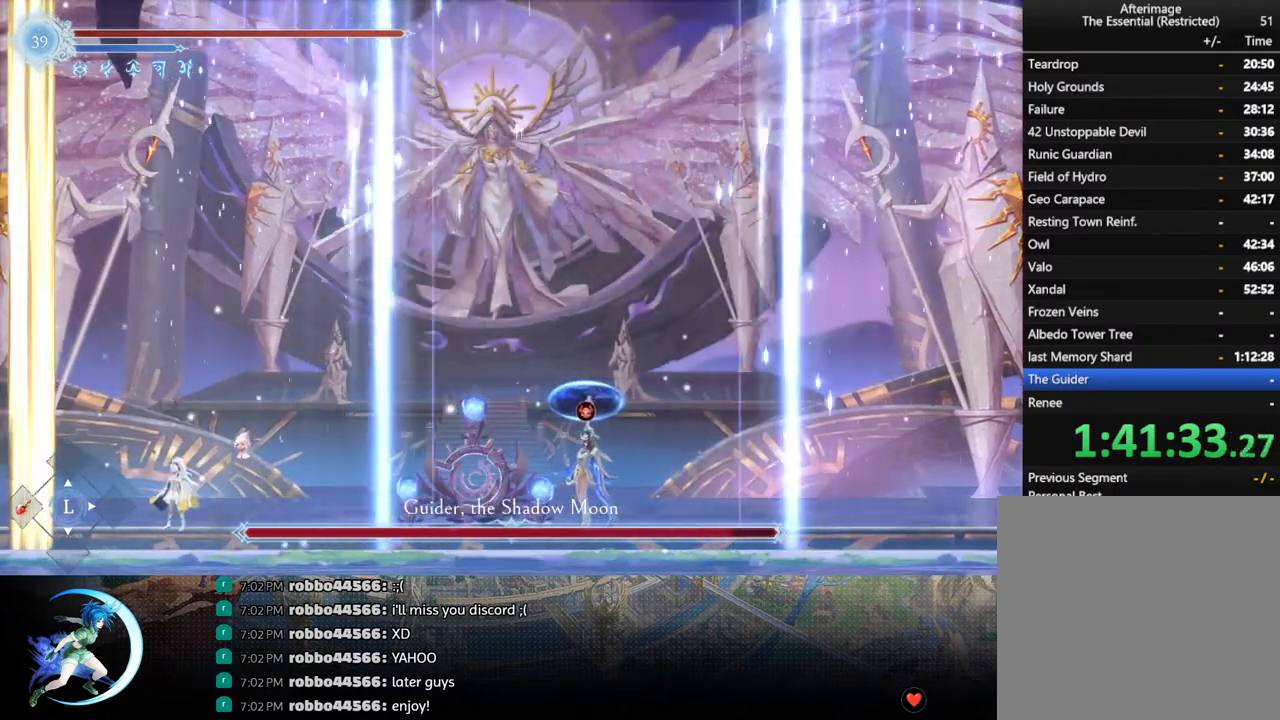
{"buttons": ["DPAD_LEFT"], "left_stick": "center", "right_stick": "center", "events": [[50, "DPAD_LEFT", "up"], [433, "DPAD_LEFT", "down"]]}